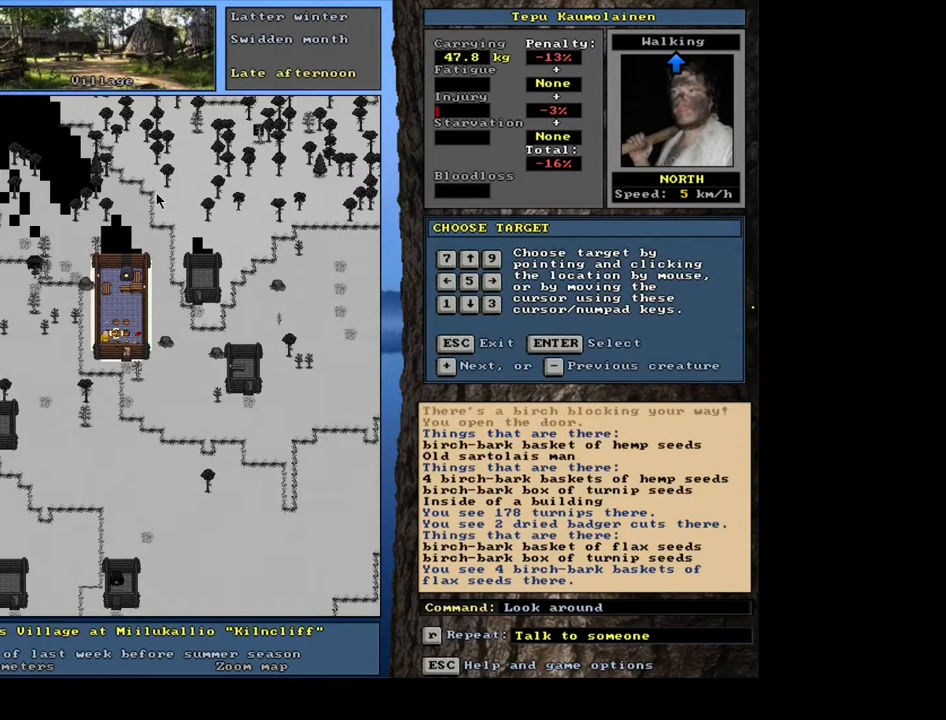
Gameplay with keyboard and mouse; each line is a JSON object with the keys and mouse buttons held at the frame after it. "events" lists presses ("down") and releases ("up") of "0", "1", "2", "3", "4", "5", "6", "7", "8", "9", "a", "alt", "b", "backspace", "c", "caps_lock", "ctrl", "d", "down", "e", "escape", "f", "f1", "f10", "f11", "f12", "f2", "f3", "f4", "f5", "f6", "f7", "f8", "f9", "g", "h", "i", "j", "k", "left", "m", "n", "num0", "num1", "num2", "num3", "num4", "num5", "num6", "num7", "num8", "num9", "o", "p", "q", "r", "right", "s", "shift", "space", "super", "t", "tab", "tilde", "u", "up", "v", "w", "x", "y", "z", "mouse_left", "mouse_wheel", "mouse_right", "mouse_mb4" and "mouse_mb5" between this image and that frame as [ms after this image, input, new state], when the widget could be followed in between. "mouse_left", "mouse_wheel", "mouse_right", "mouse_mb4", "mouse_mb5" = the "left", "wheel", "right", "mb4", "mb5" buttons of the "mouse" list. No other keys are recorded. "wheel" means that the mouse wheel is clicked or scrolled. Mouse movement is not recorded.
{"keys": [], "mouse": [], "events": []}
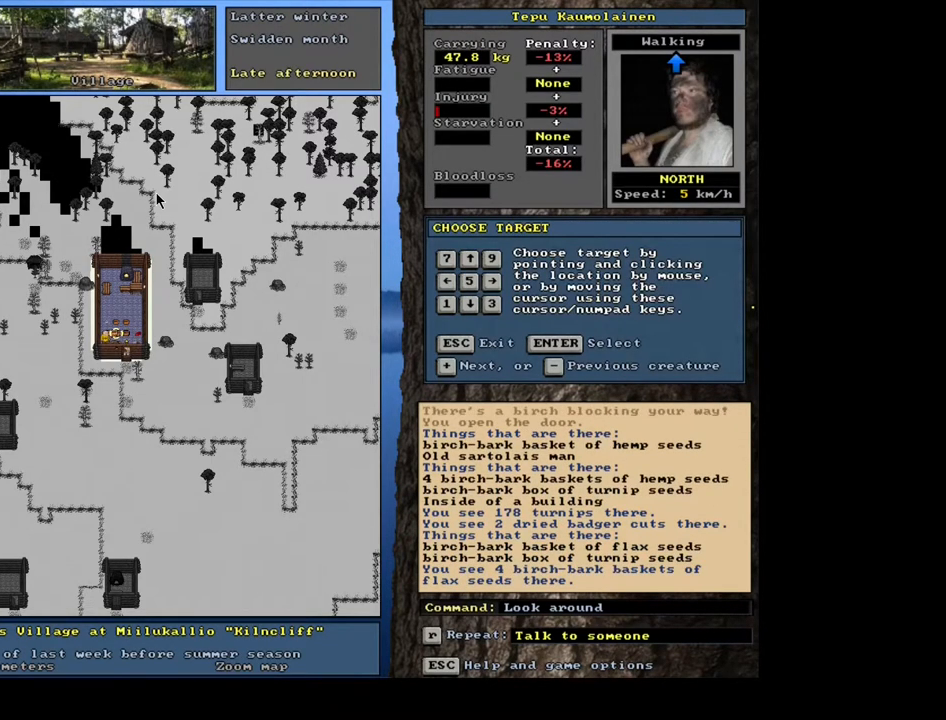
{"keys": [], "mouse": [], "events": []}
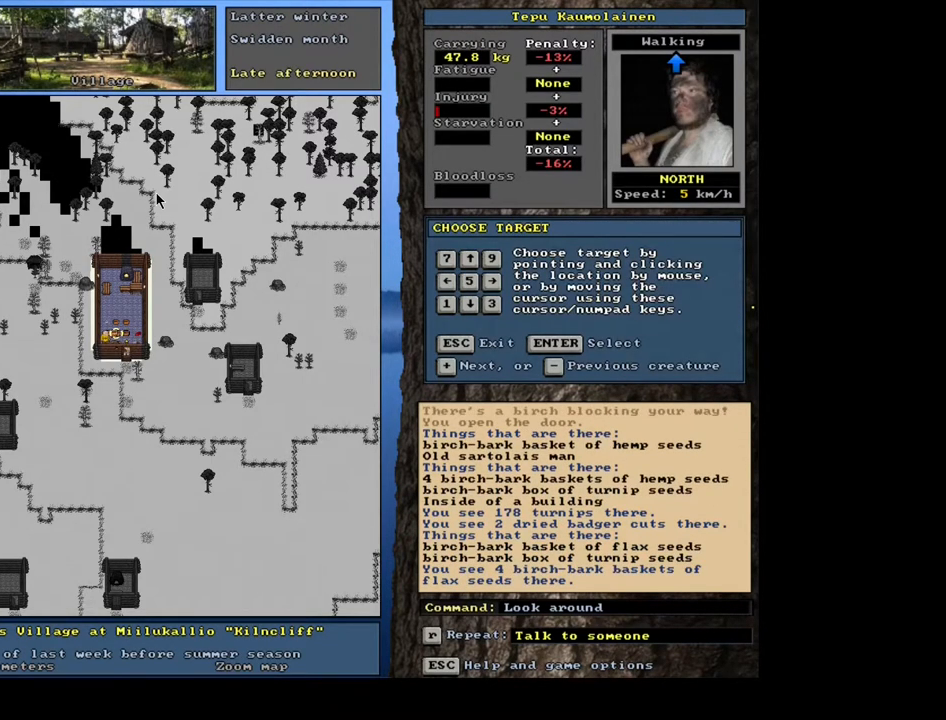
{"keys": [], "mouse": [], "events": [[217, "num4", "down"], [333, "num4", "up"]]}
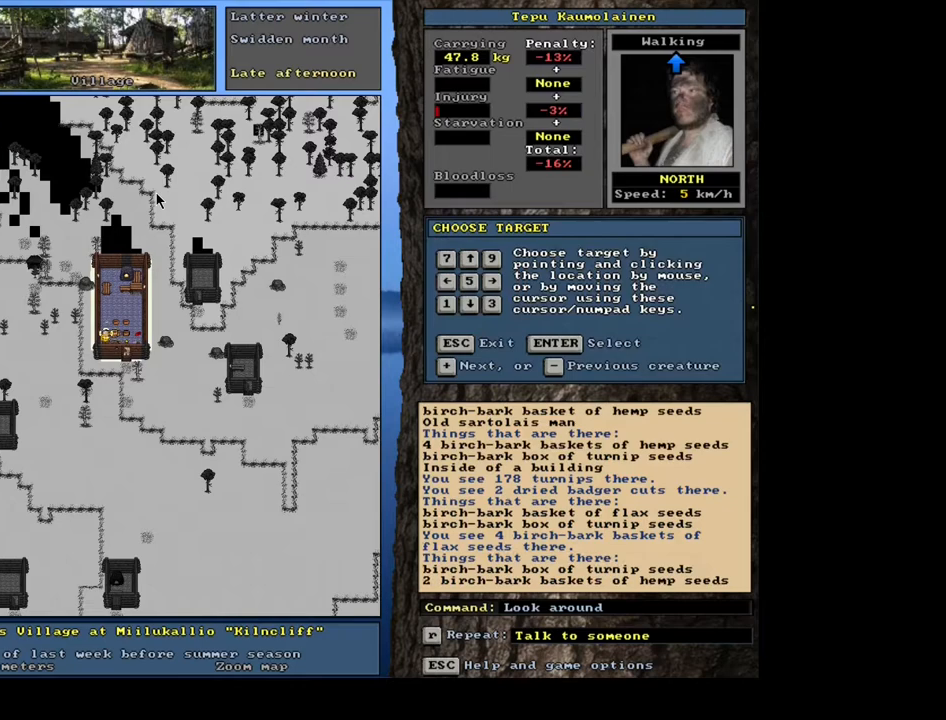
{"keys": [], "mouse": [], "events": []}
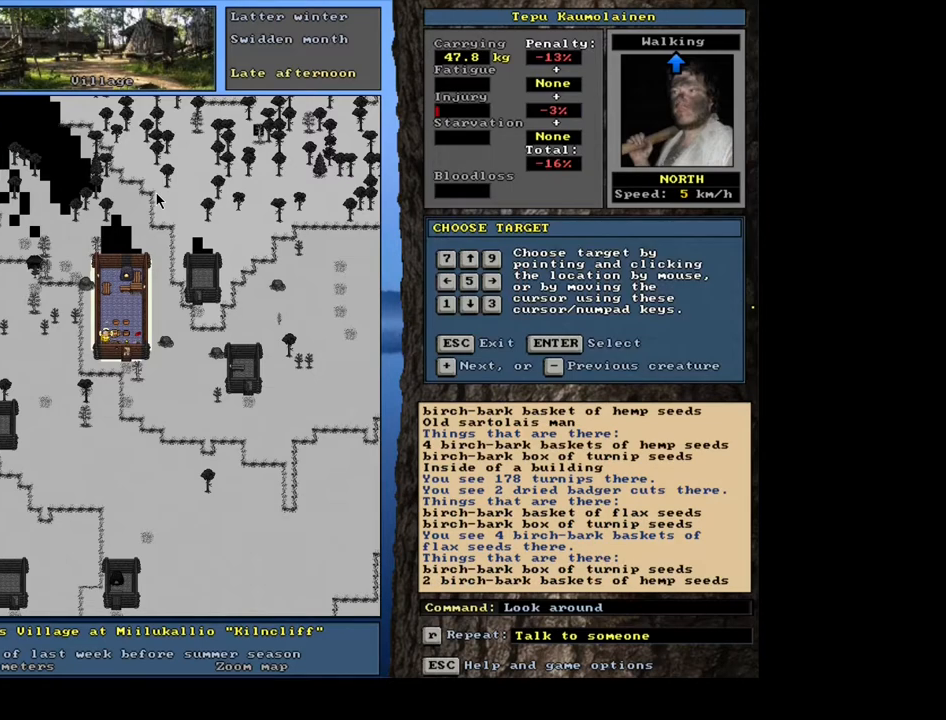
{"keys": [], "mouse": [], "events": [[333, "num8", "down"], [467, "num8", "up"]]}
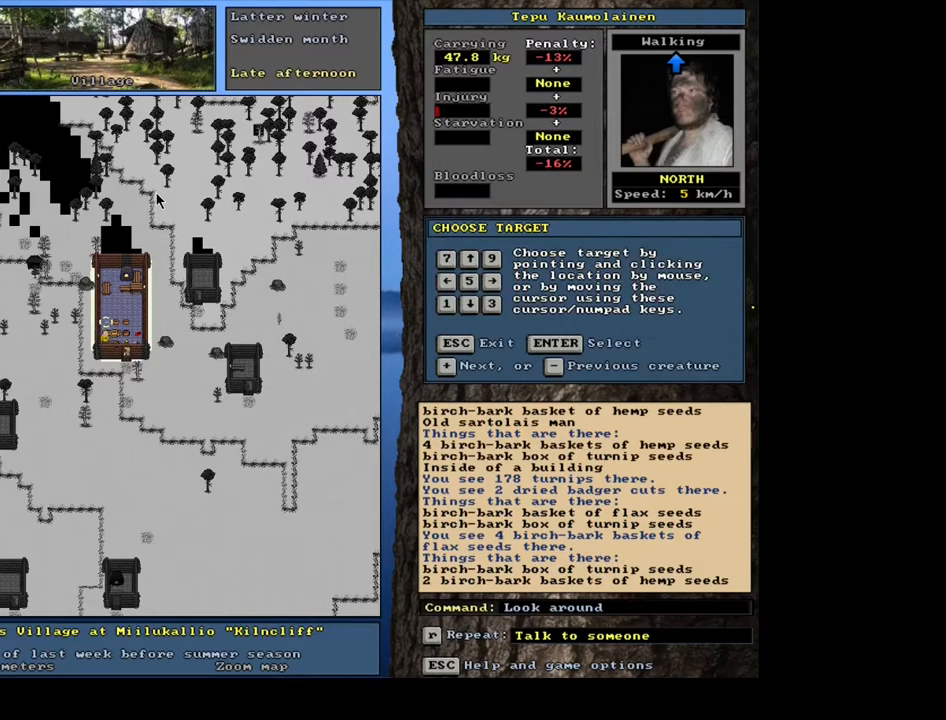
{"keys": [], "mouse": [], "events": []}
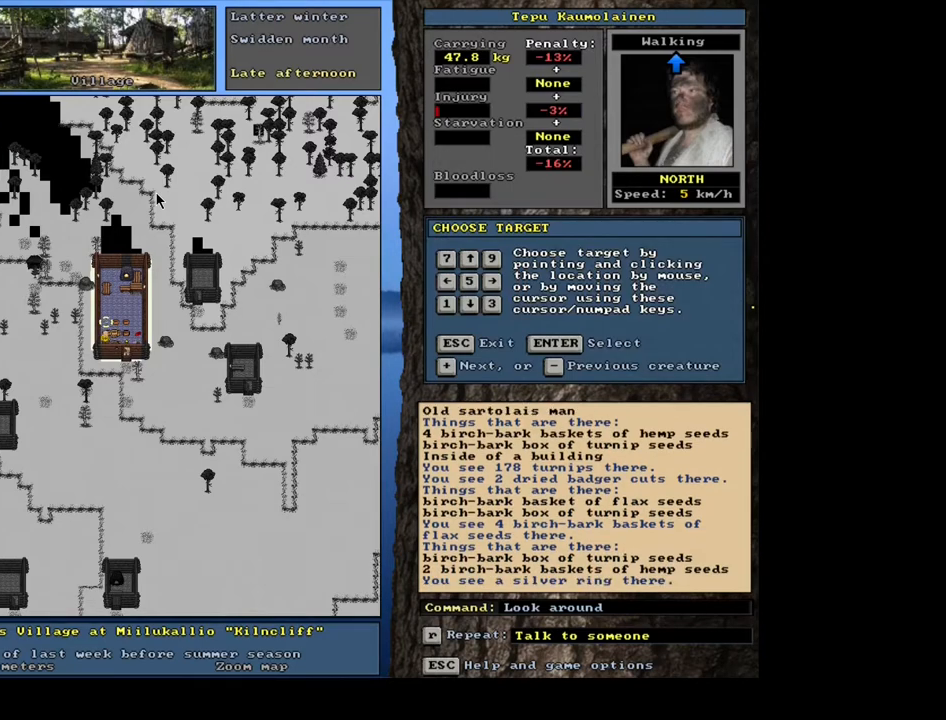
{"keys": [], "mouse": [], "events": []}
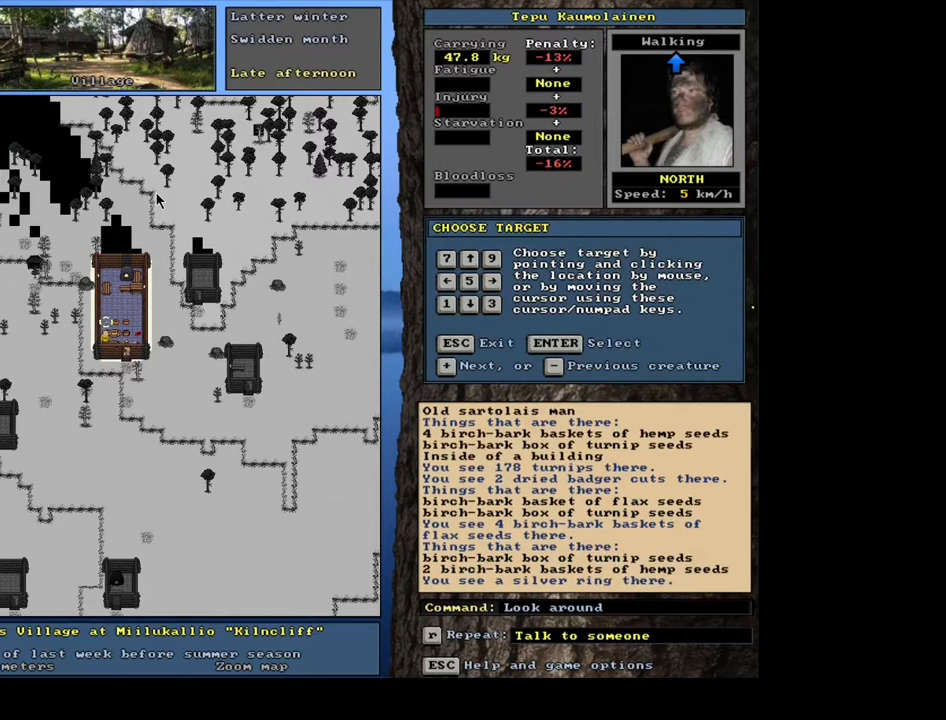
{"keys": [], "mouse": [], "events": [[17, "num6", "down"], [133, "num6", "up"]]}
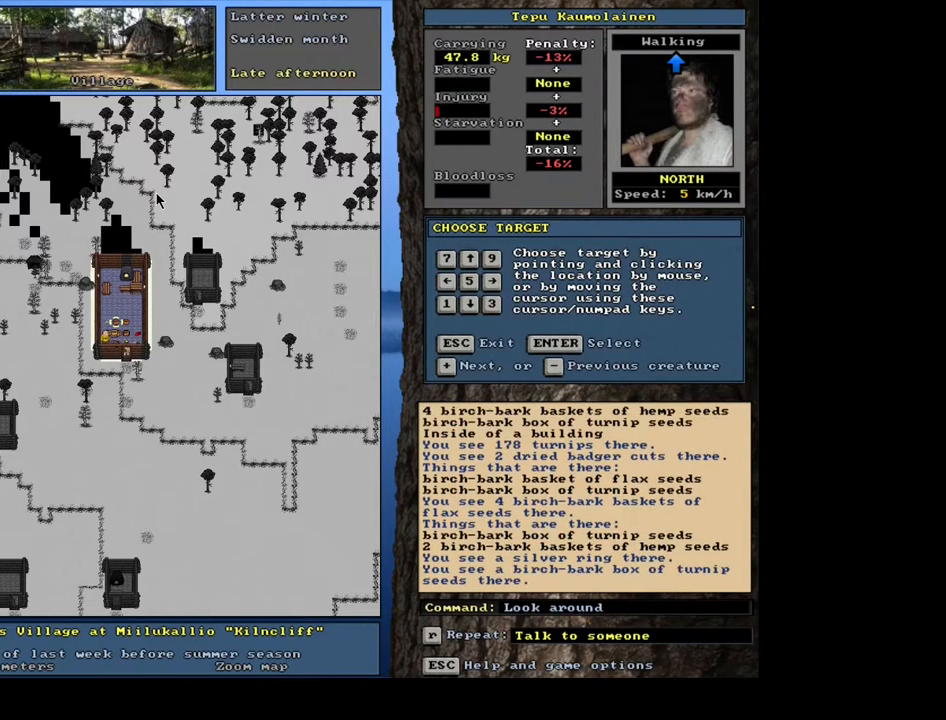
{"keys": [], "mouse": [], "events": []}
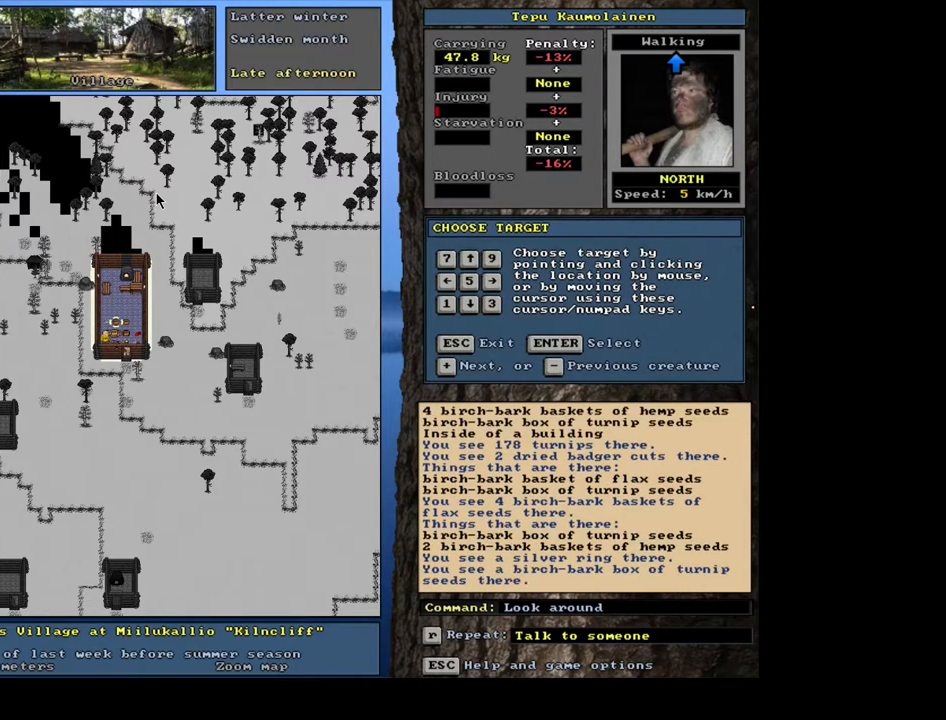
{"keys": [], "mouse": [], "events": [[117, "num6", "down"], [217, "num6", "up"]]}
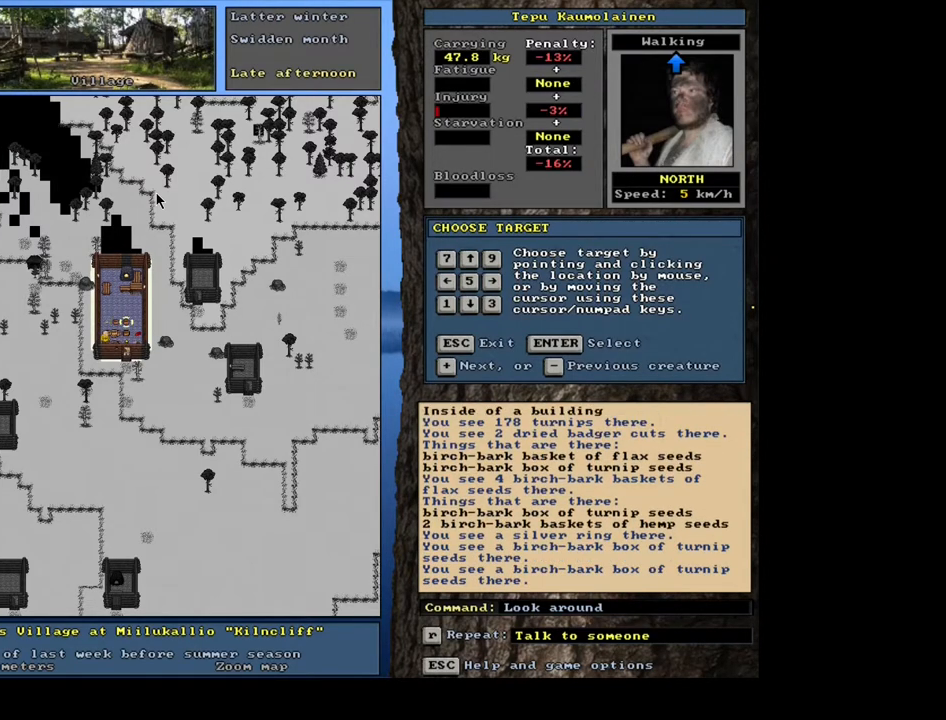
{"keys": [], "mouse": [], "events": []}
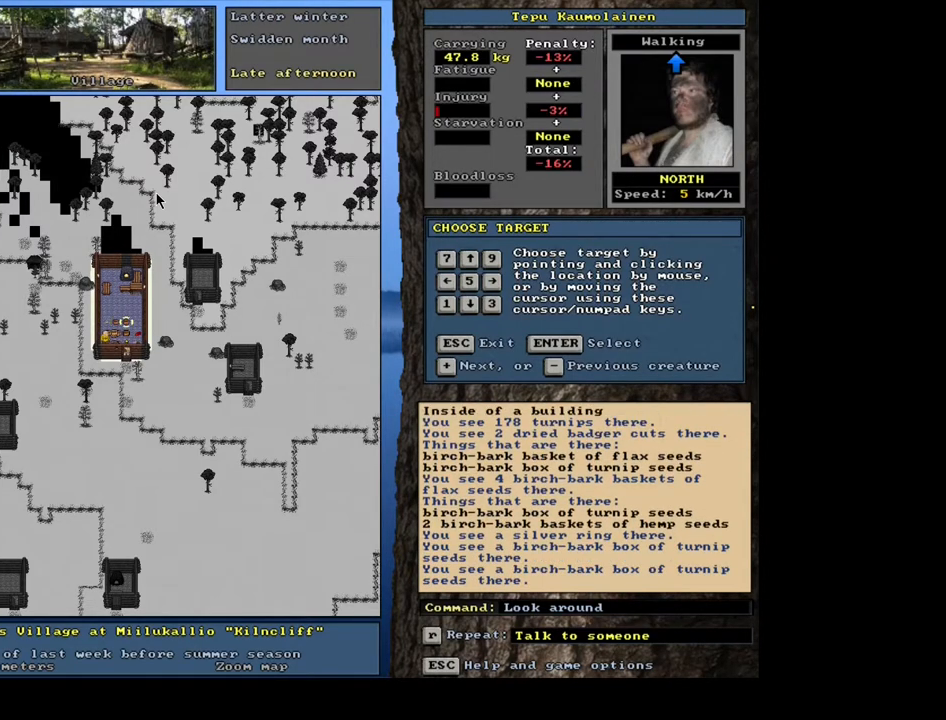
{"keys": [], "mouse": [], "events": []}
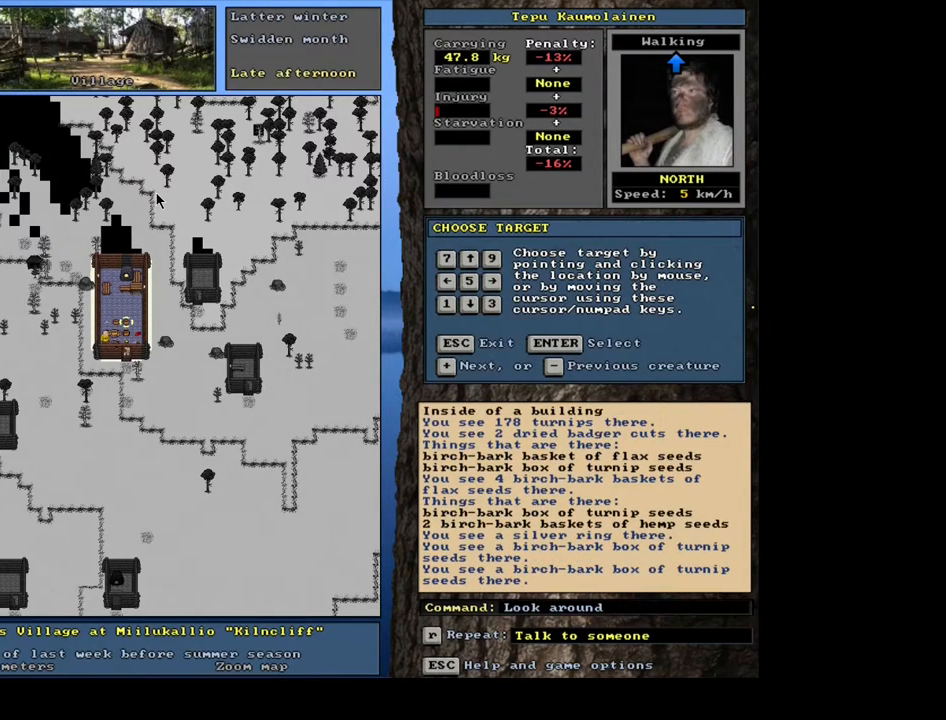
{"keys": [], "mouse": [], "events": [[250, "escape", "down"], [367, "escape", "up"]]}
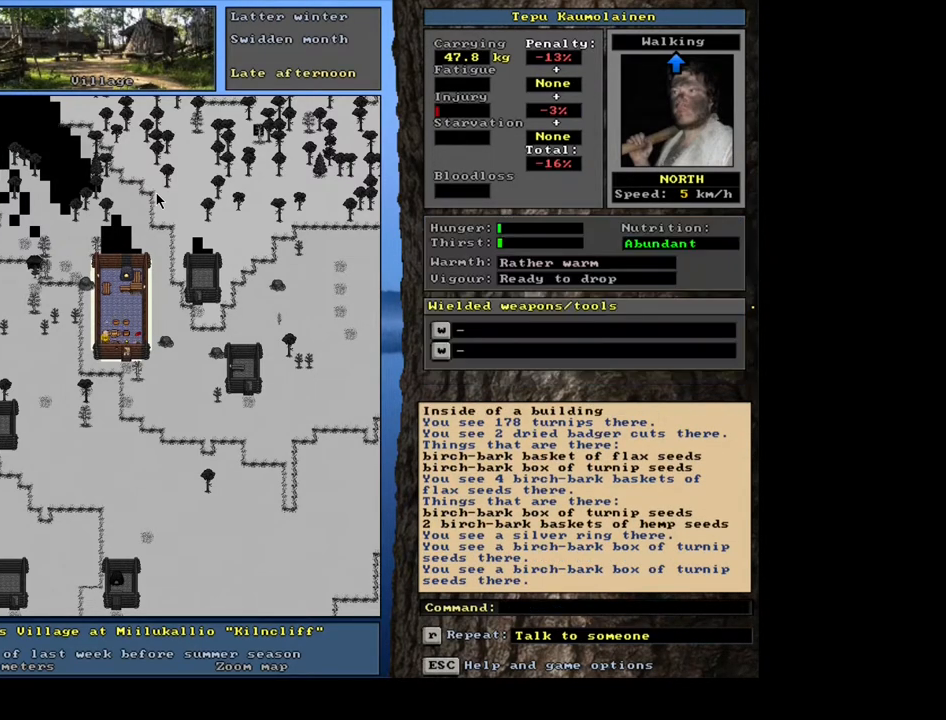
{"keys": [], "mouse": [], "events": [[117, "num3", "down"], [250, "num3", "up"]]}
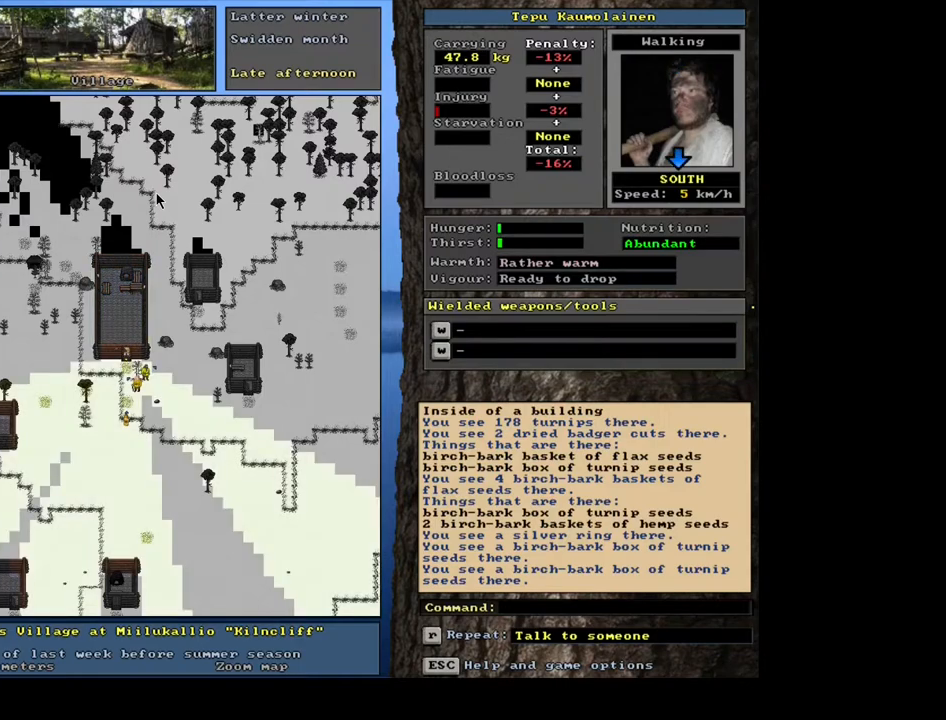
{"keys": ["ctrl", "num1"], "mouse": [], "events": [[33, "ctrl", "down"], [117, "num2", "down"], [200, "num1", "down"], [233, "num2", "up"], [333, "num1", "up"], [433, "num1", "down"]]}
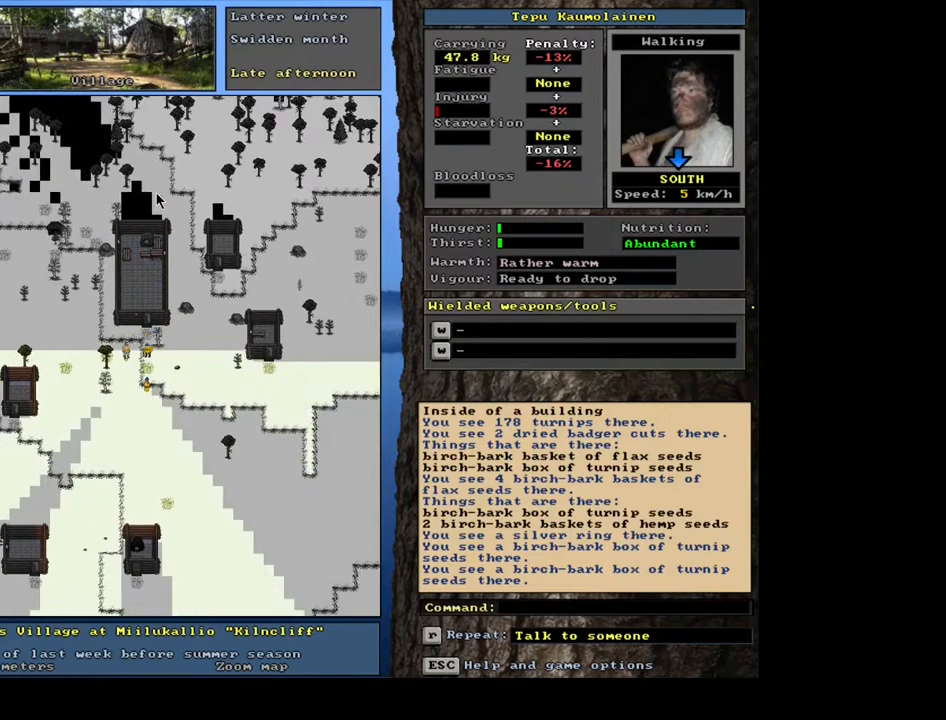
{"keys": ["ctrl"], "mouse": [], "events": [[50, "num1", "up"], [200, "num1", "down"], [283, "num1", "up"]]}
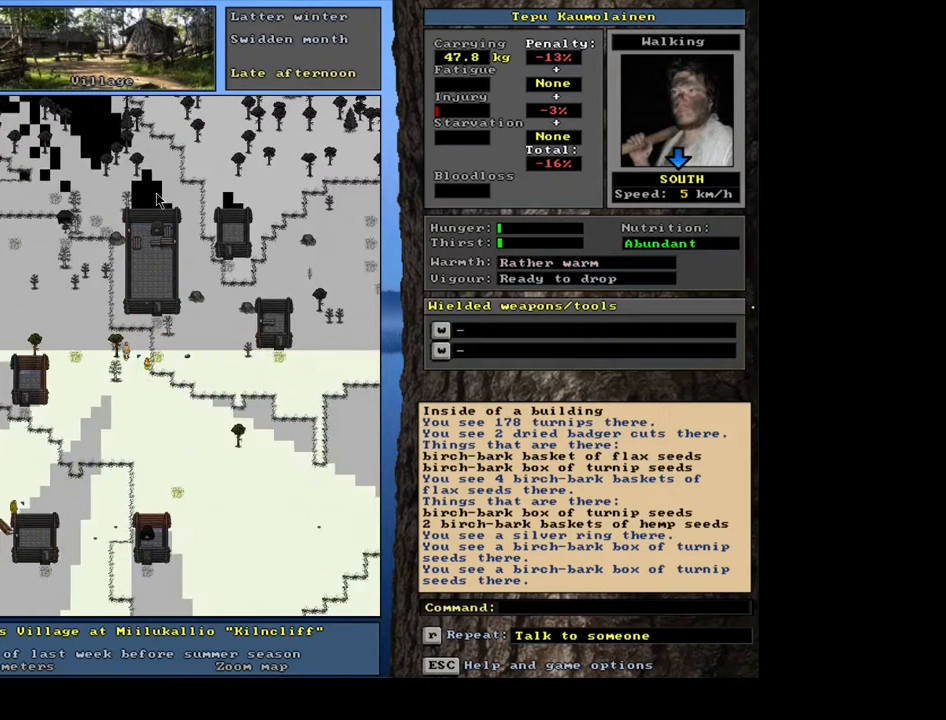
{"keys": ["ctrl", "num1"], "mouse": [], "events": [[233, "num1", "down"], [350, "num1", "up"], [433, "num1", "down"]]}
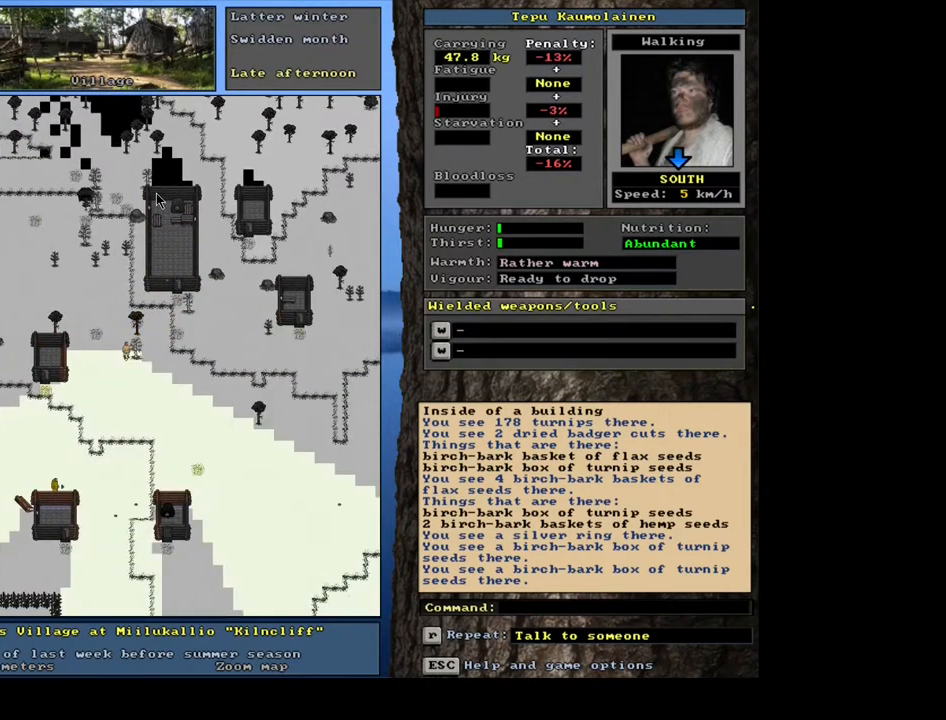
{"keys": ["ctrl"], "mouse": [], "events": [[50, "num1", "up"], [117, "num1", "down"], [233, "num1", "up"], [333, "num1", "down"], [450, "num1", "up"]]}
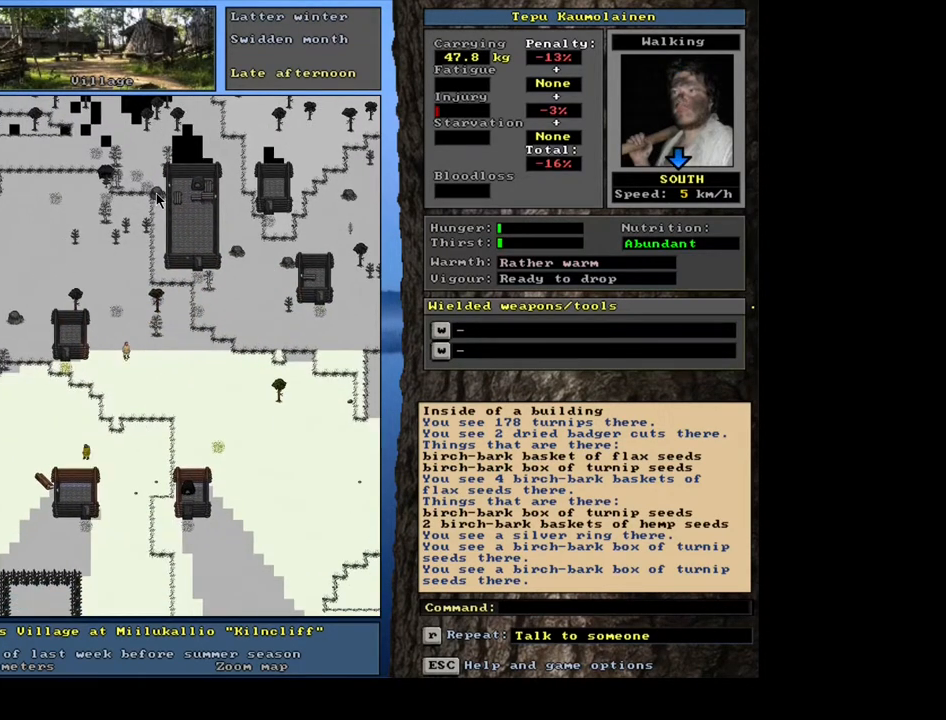
{"keys": ["ctrl"], "mouse": [], "events": [[17, "num2", "down"], [117, "num2", "up"], [183, "num2", "down"], [300, "num2", "up"], [317, "num1", "down"], [483, "num1", "up"]]}
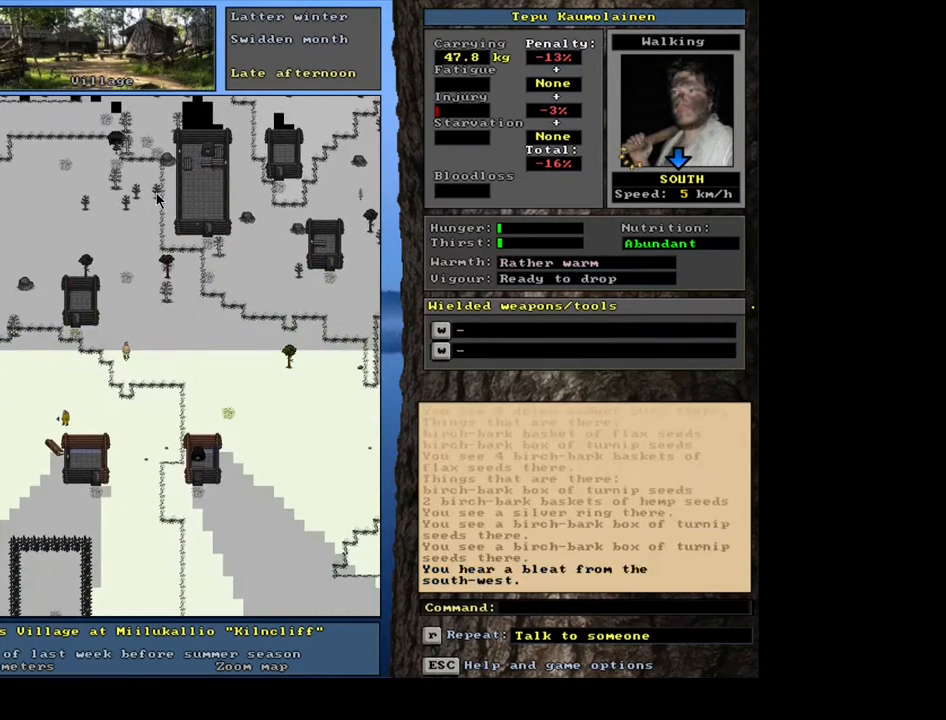
{"keys": [], "mouse": [], "events": [[50, "num1", "down"], [183, "num1", "up"], [267, "num1", "down"], [383, "num1", "up"], [483, "ctrl", "up"]]}
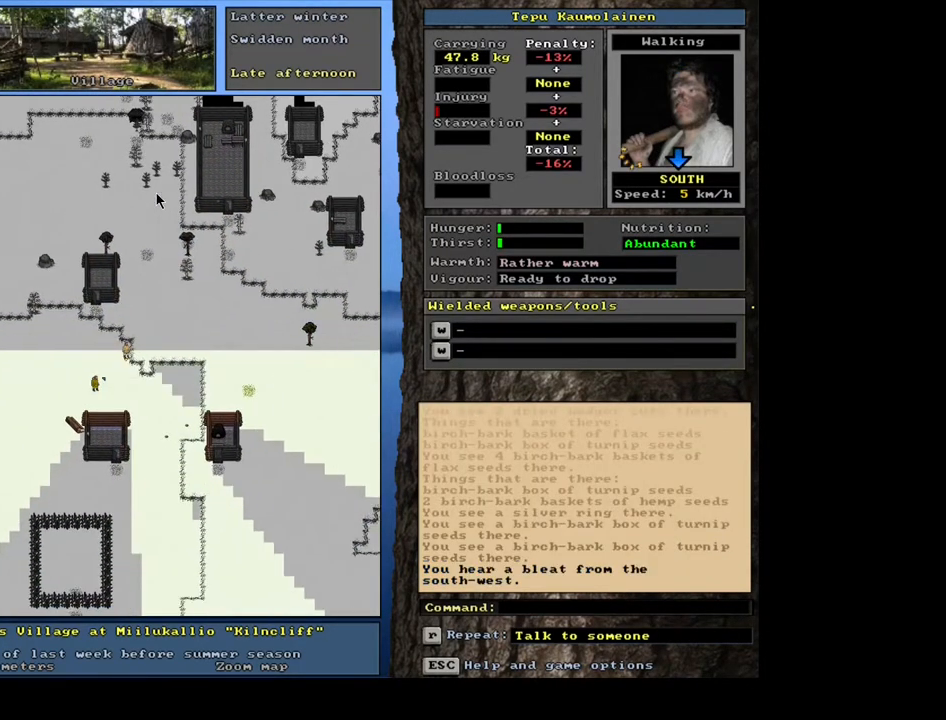
{"keys": [], "mouse": [], "events": []}
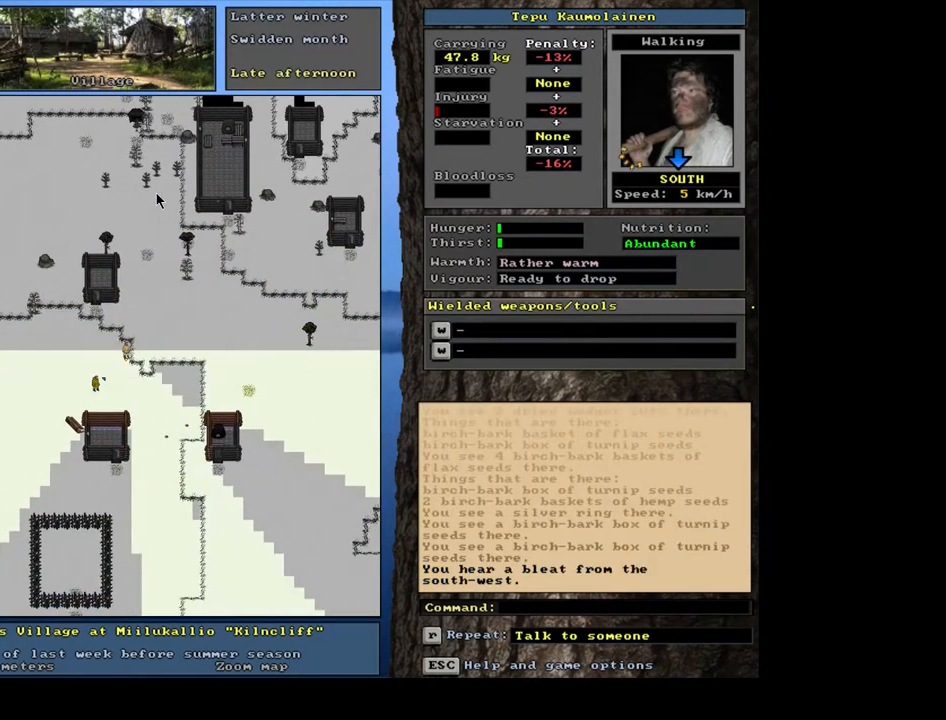
{"keys": [], "mouse": [], "events": [[117, "shift", "down"], [233, "c", "down"], [317, "c", "up"], [450, "shift", "up"]]}
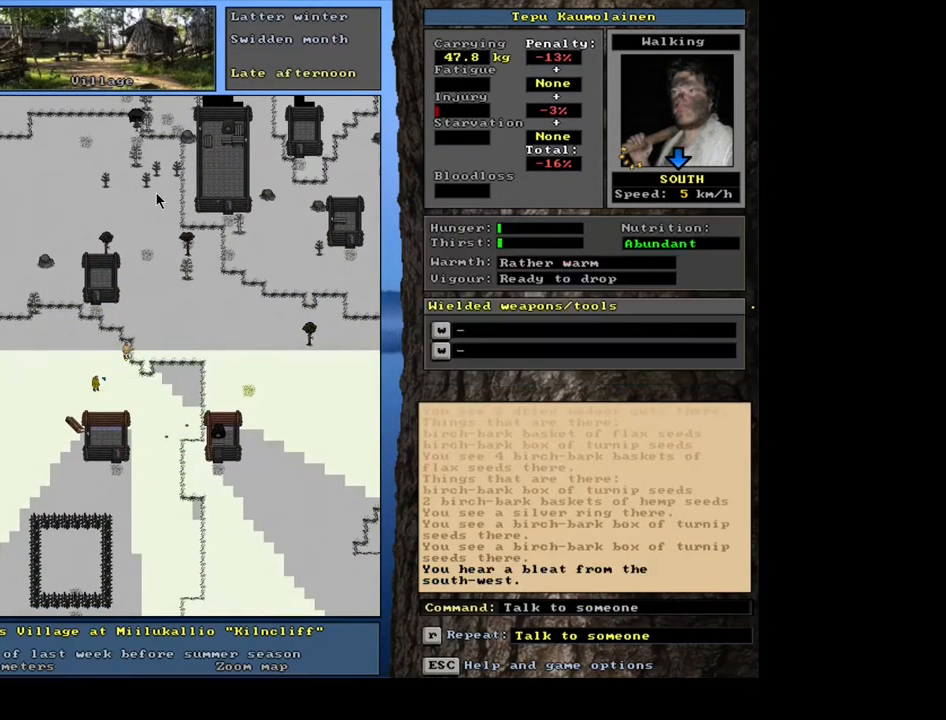
{"keys": [], "mouse": [], "events": [[200, "t", "down"], [283, "t", "up"]]}
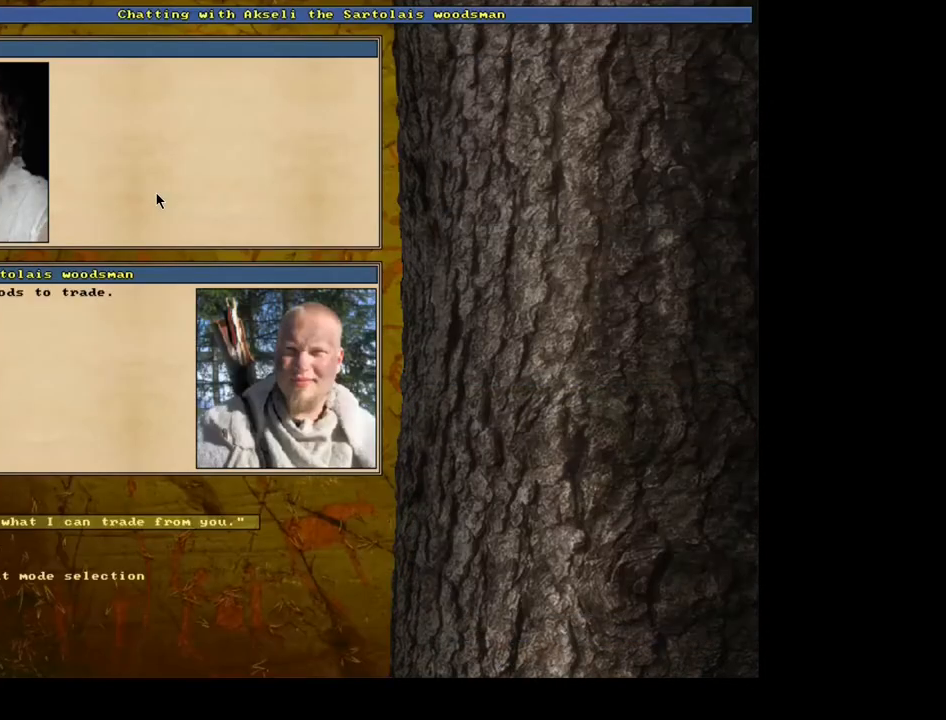
{"keys": [], "mouse": [], "events": []}
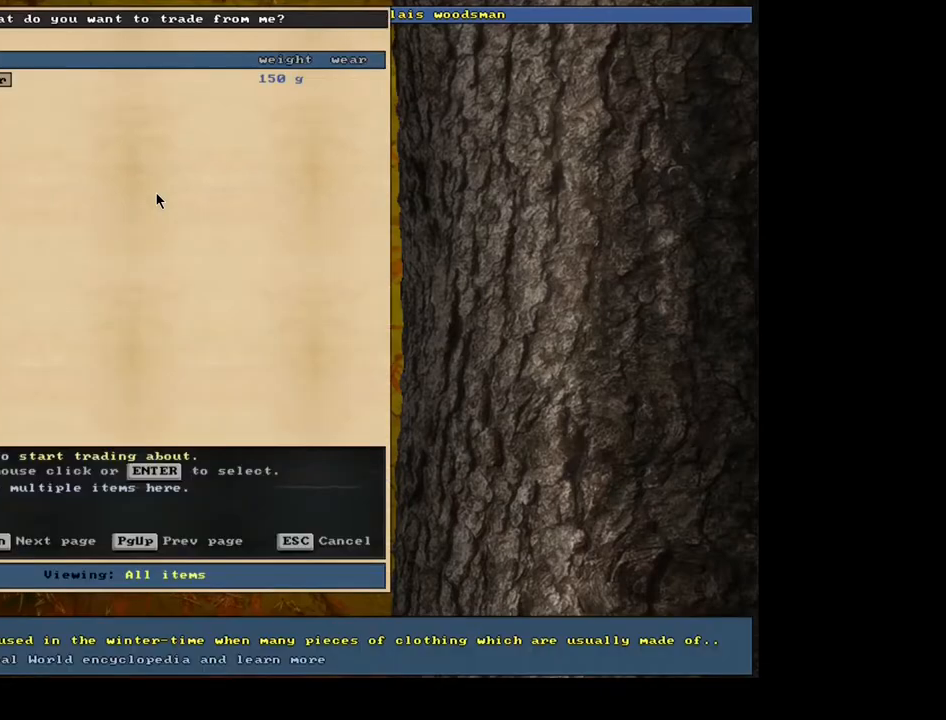
{"keys": [], "mouse": [], "events": [[183, "escape", "down"], [250, "escape", "up"], [383, "escape", "down"], [500, "escape", "up"]]}
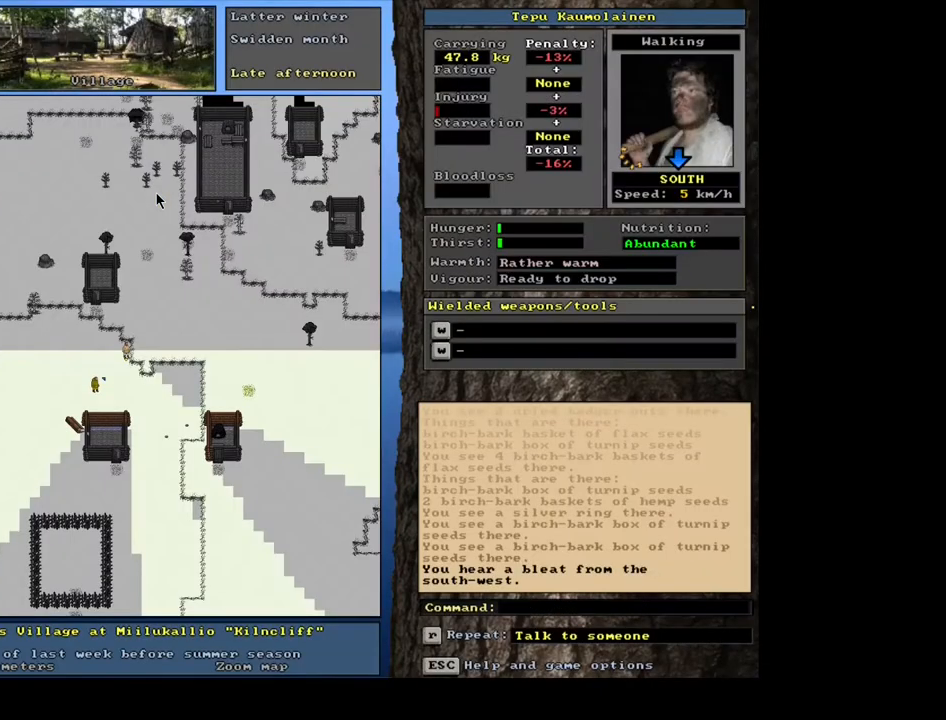
{"keys": [], "mouse": [], "events": []}
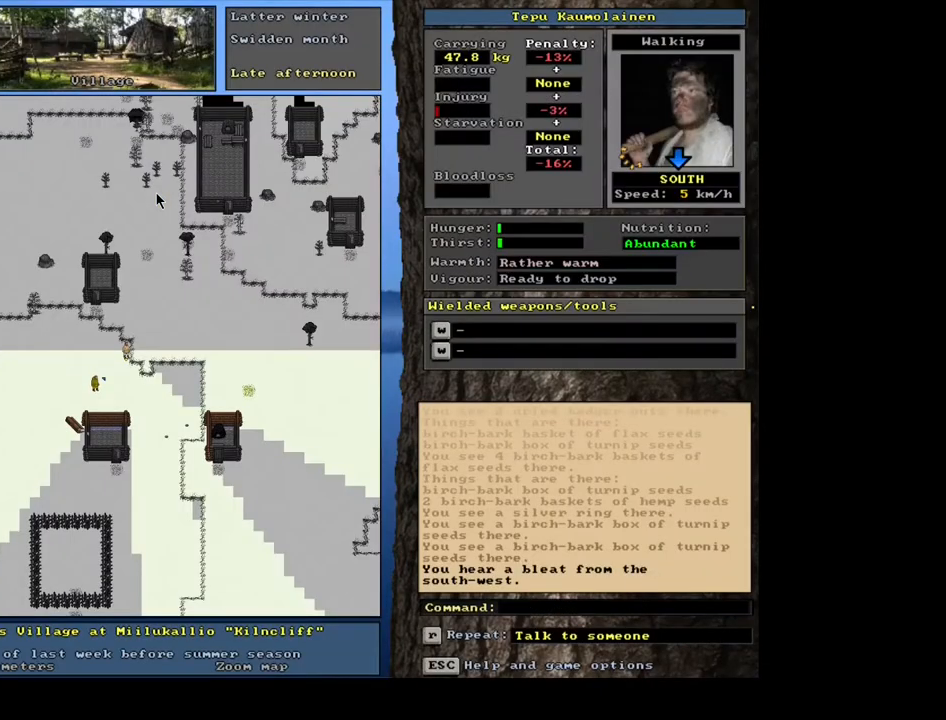
{"keys": ["shift"], "mouse": [], "events": [[50, "shift", "down"]]}
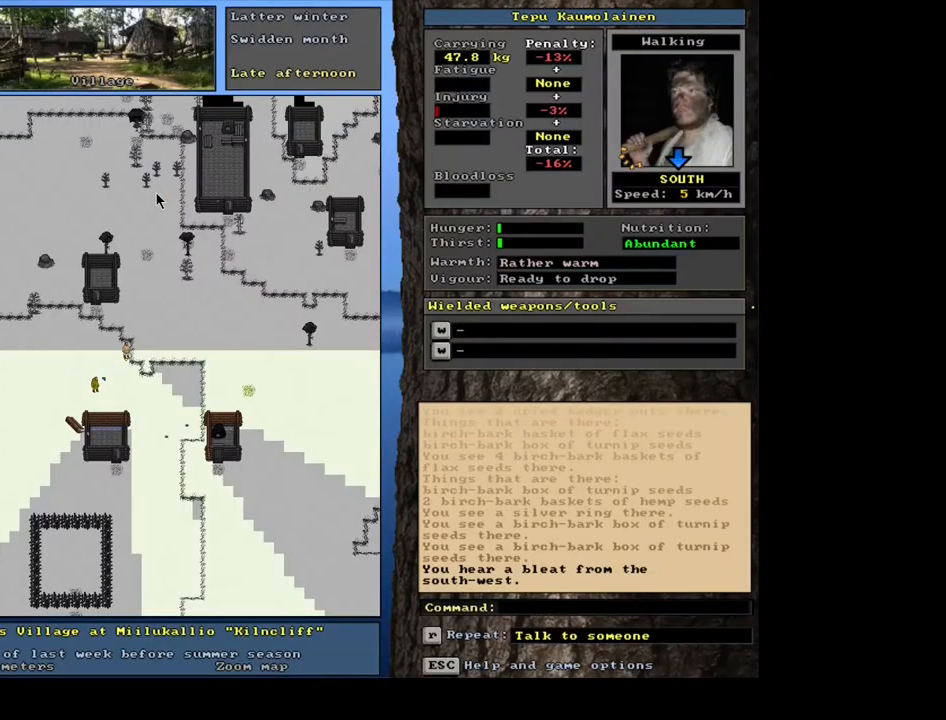
{"keys": ["t"], "mouse": [], "events": [[150, "c", "down"], [250, "c", "up"], [283, "shift", "up"], [467, "t", "down"]]}
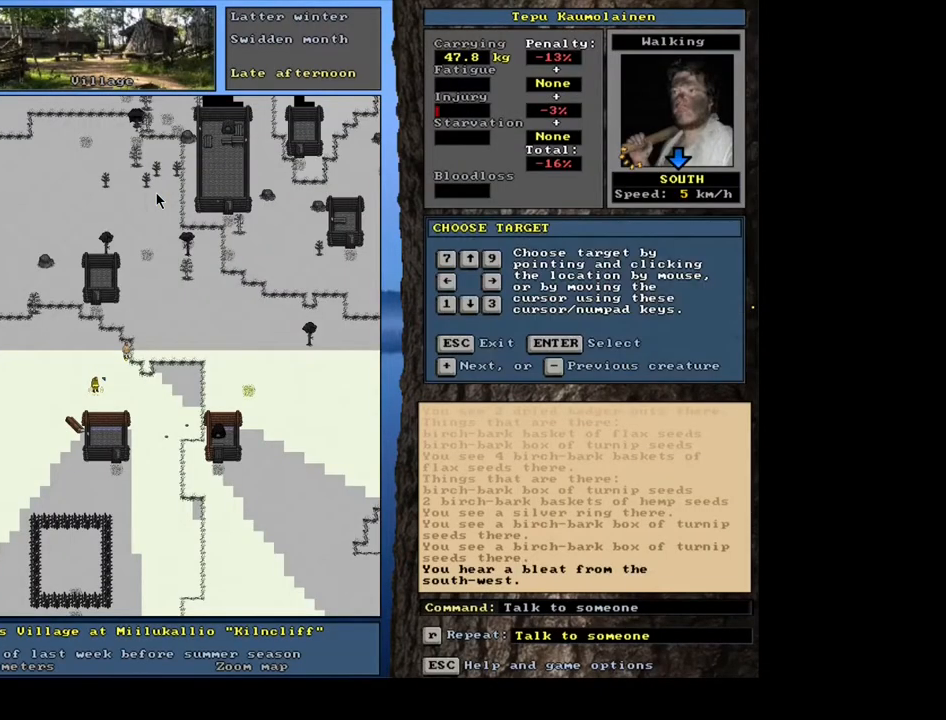
{"keys": [], "mouse": [], "events": [[67, "t", "up"]]}